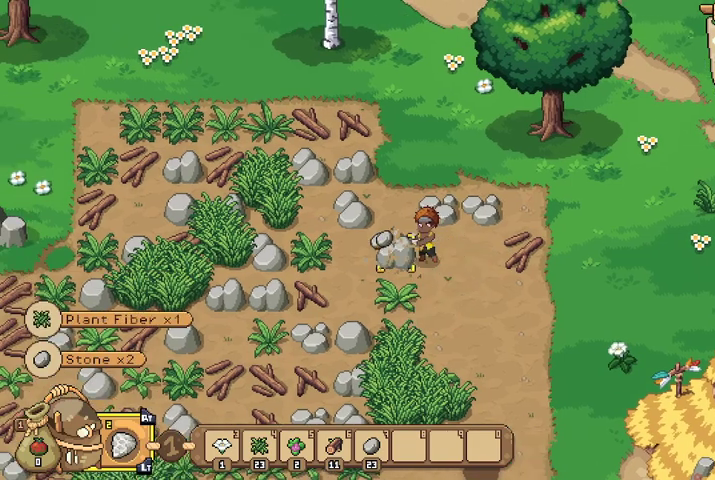
Gameplay with a controller (Xbox layout); each line is a JSON object with the inputs held at the frame after it. "events" lists button and stick changes between this image and that frame as [ms after this image, input, new state], when the widget could be followed in between.
{"buttons": [], "left_stick": "down", "right_stick": "center", "events": [[433, "left_stick", "down"]]}
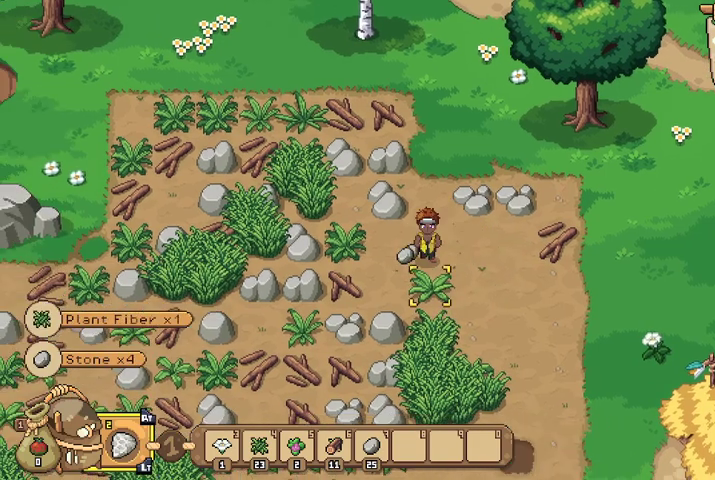
{"buttons": [], "left_stick": "down", "right_stick": "center", "events": [[67, "A", "down"], [167, "A", "up"]]}
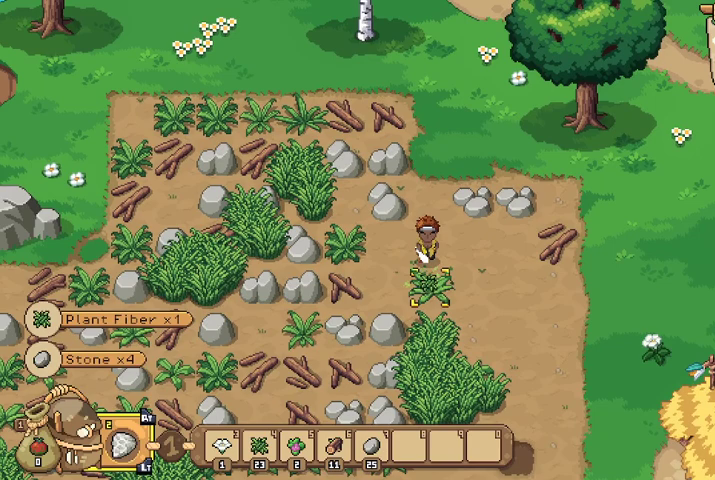
{"buttons": [], "left_stick": "down", "right_stick": "center", "events": []}
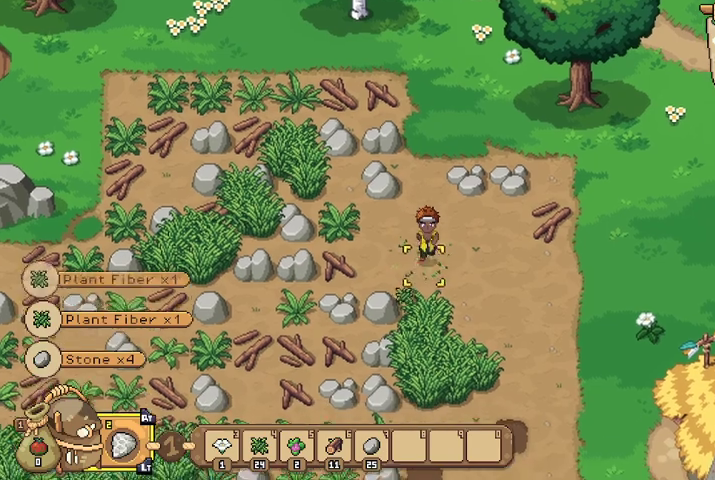
{"buttons": [], "left_stick": "down", "right_stick": "center", "events": [[333, "A", "down"], [467, "A", "up"]]}
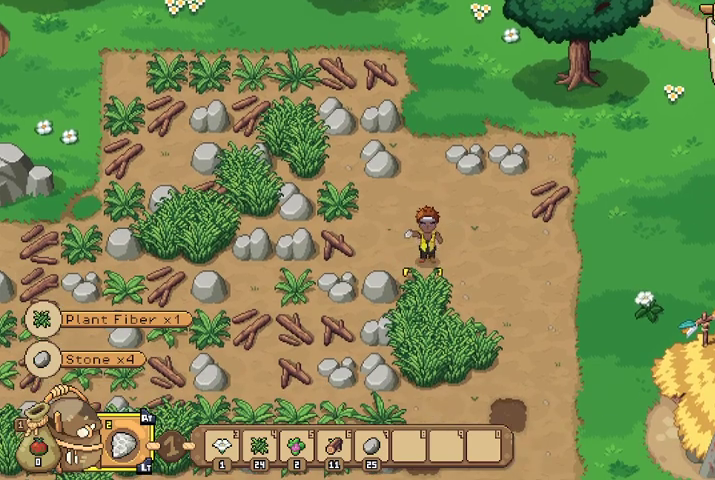
{"buttons": [], "left_stick": "down-right", "right_stick": "center", "events": [[233, "left_stick", "down-right"]]}
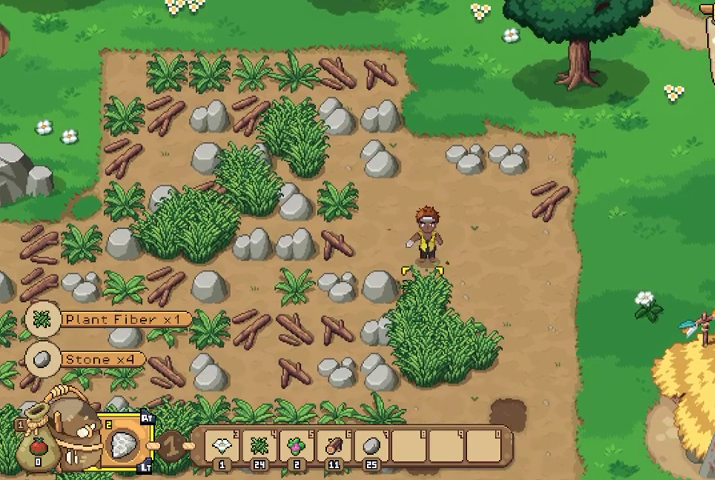
{"buttons": ["A"], "left_stick": "down", "right_stick": "center", "events": [[167, "left_stick", "down"], [400, "A", "down"]]}
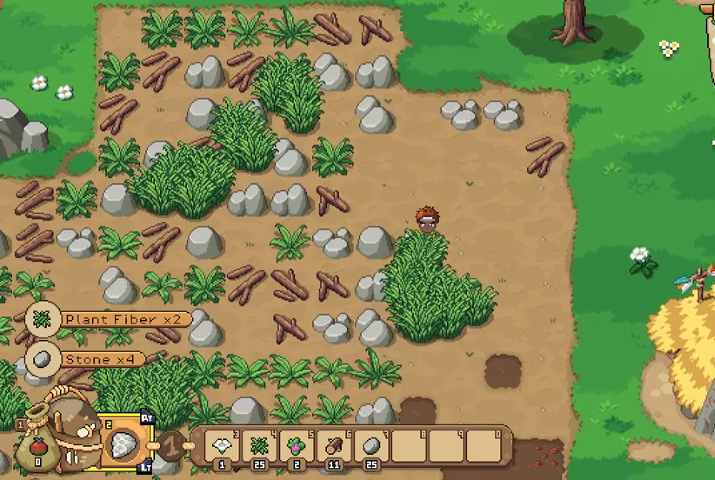
{"buttons": [], "left_stick": "center", "right_stick": "center", "events": [[33, "A", "up"], [333, "left_stick", "center"]]}
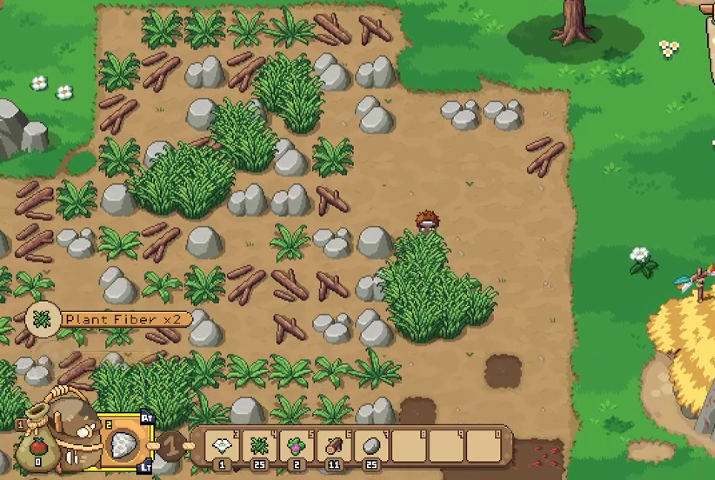
{"buttons": [], "left_stick": "center", "right_stick": "center", "events": [[167, "left_stick", "down"], [367, "A", "down"], [400, "left_stick", "center"], [467, "A", "up"]]}
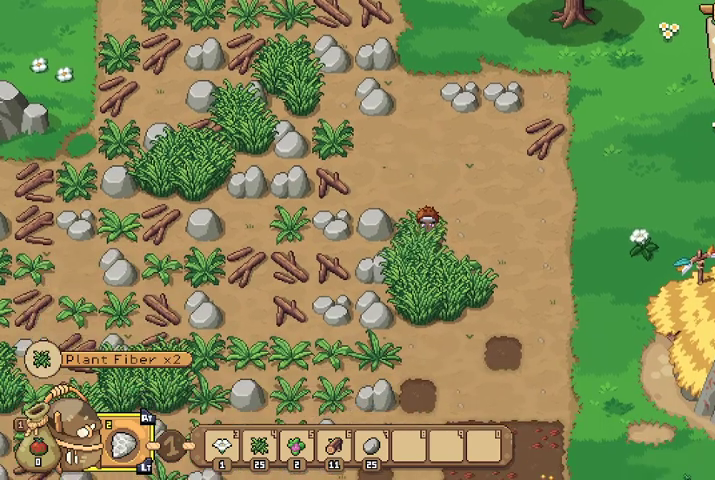
{"buttons": [], "left_stick": "center", "right_stick": "center", "events": []}
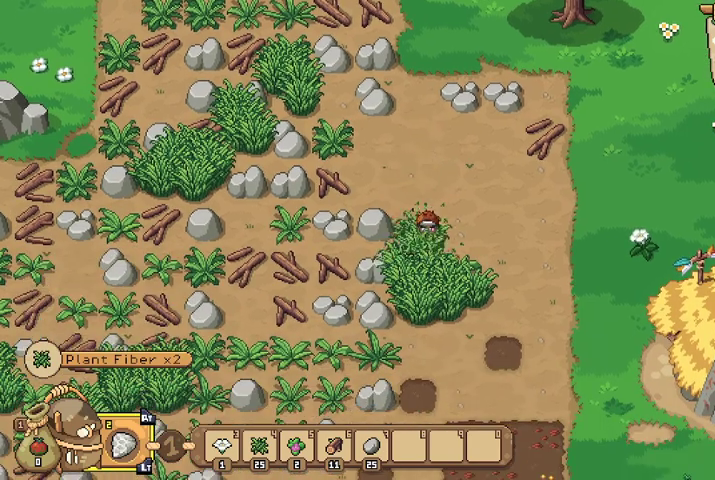
{"buttons": [], "left_stick": "center", "right_stick": "center", "events": [[100, "left_stick", "down"], [367, "A", "down"], [400, "left_stick", "center"], [500, "A", "up"]]}
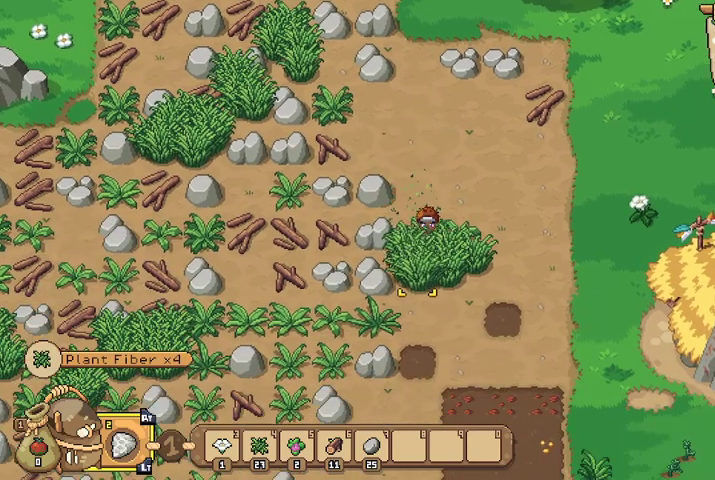
{"buttons": [], "left_stick": "center", "right_stick": "center", "events": []}
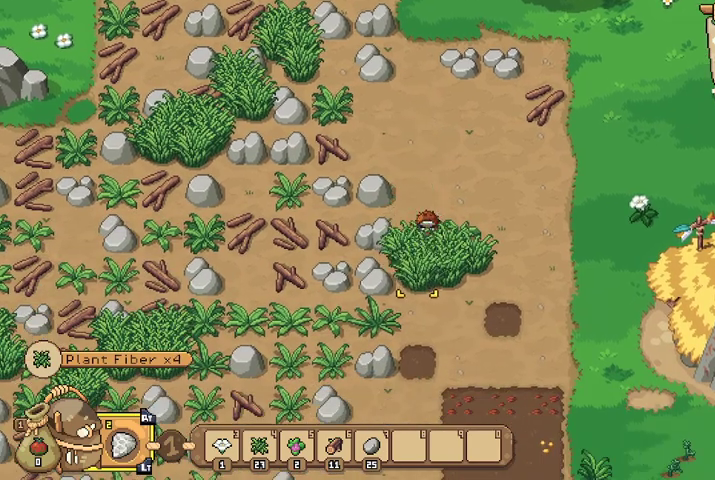
{"buttons": [], "left_stick": "center", "right_stick": "center", "events": [[167, "A", "down"], [300, "A", "up"]]}
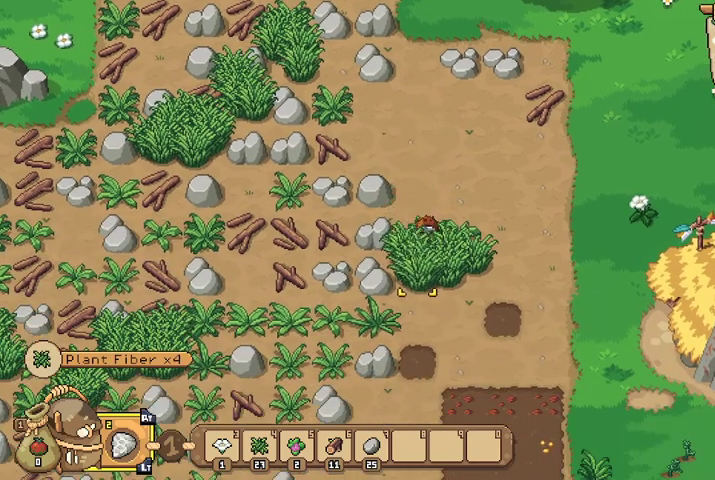
{"buttons": [], "left_stick": "right", "right_stick": "center", "events": [[400, "left_stick", "right"]]}
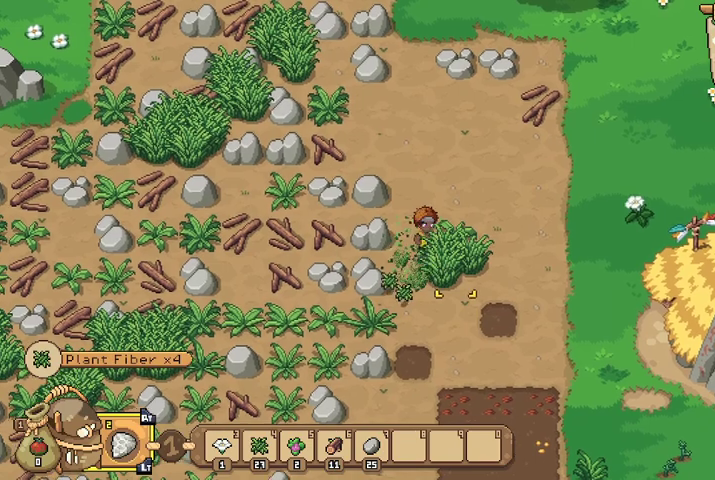
{"buttons": [], "left_stick": "center", "right_stick": "center", "events": [[100, "A", "down"], [100, "left_stick", "center"], [200, "A", "up"]]}
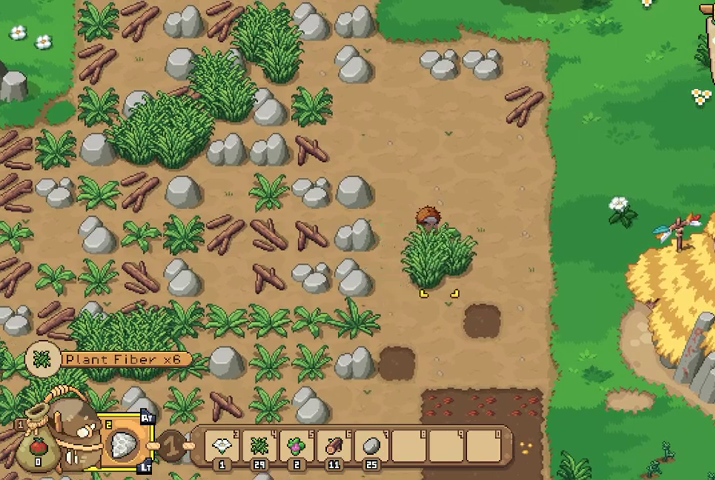
{"buttons": ["A"], "left_stick": "center", "right_stick": "center", "events": [[400, "A", "down"]]}
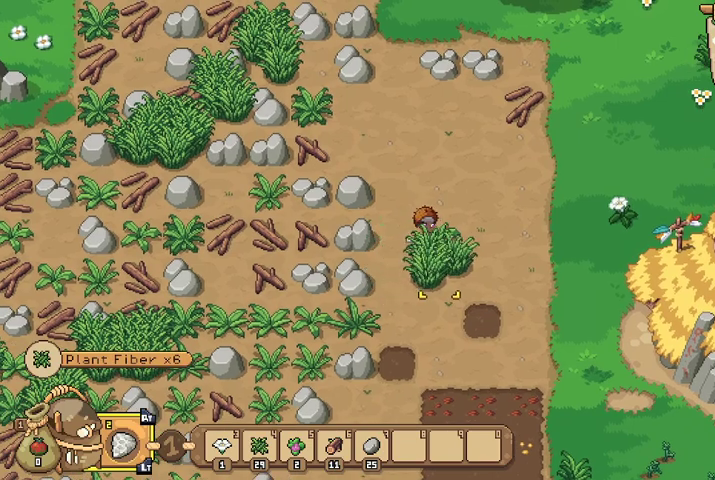
{"buttons": [], "left_stick": "center", "right_stick": "center", "events": [[33, "A", "up"]]}
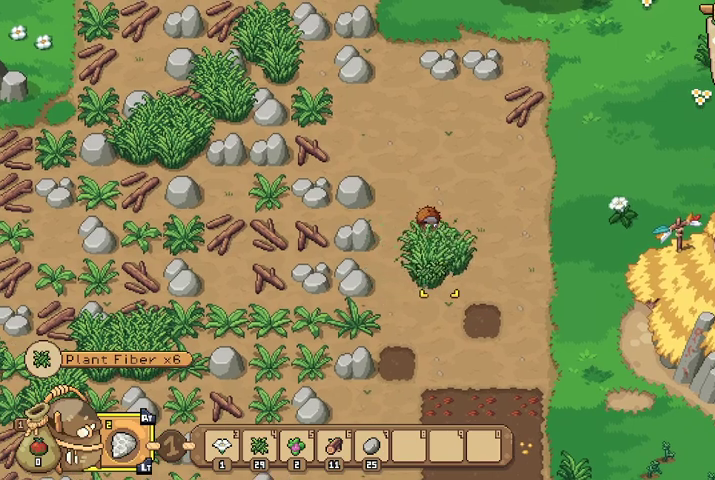
{"buttons": [], "left_stick": "down", "right_stick": "center", "events": [[233, "left_stick", "down"]]}
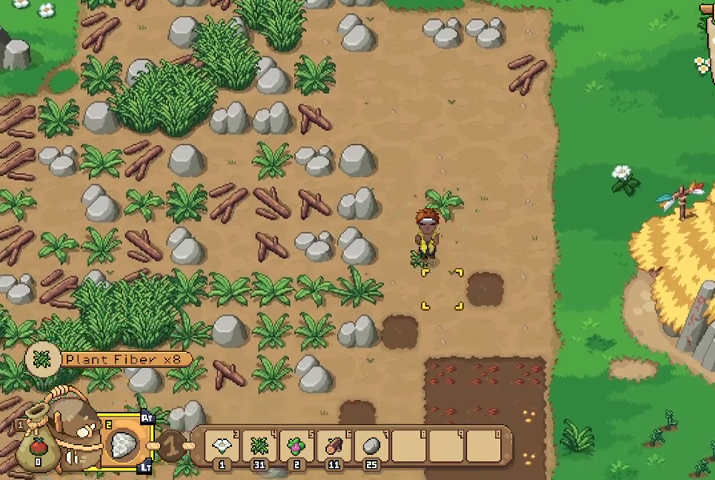
{"buttons": [], "left_stick": "up-right", "right_stick": "center", "events": [[333, "left_stick", "up"], [433, "left_stick", "up-right"]]}
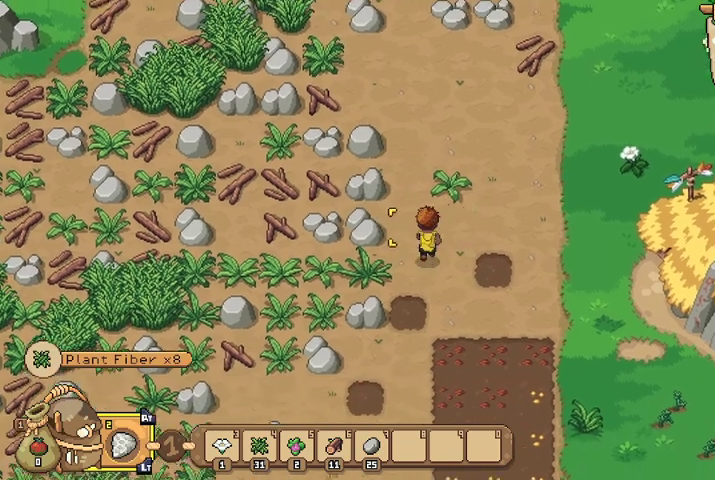
{"buttons": ["A"], "left_stick": "center", "right_stick": "center", "events": [[167, "left_stick", "up"], [400, "A", "down"], [467, "left_stick", "center"]]}
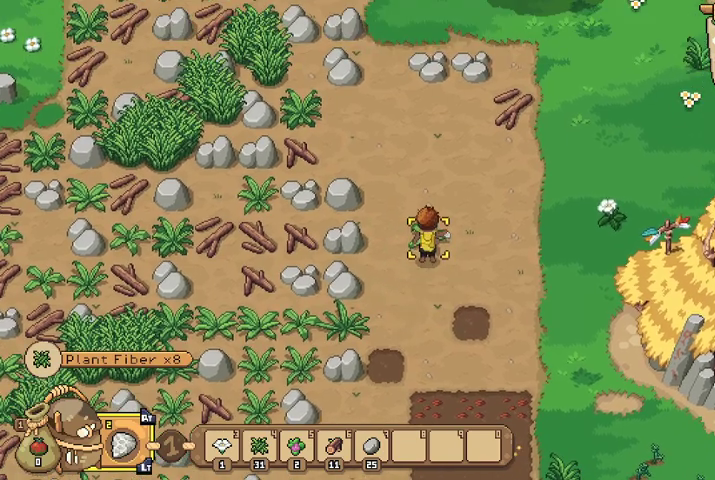
{"buttons": [], "left_stick": "center", "right_stick": "center", "events": [[33, "A", "up"]]}
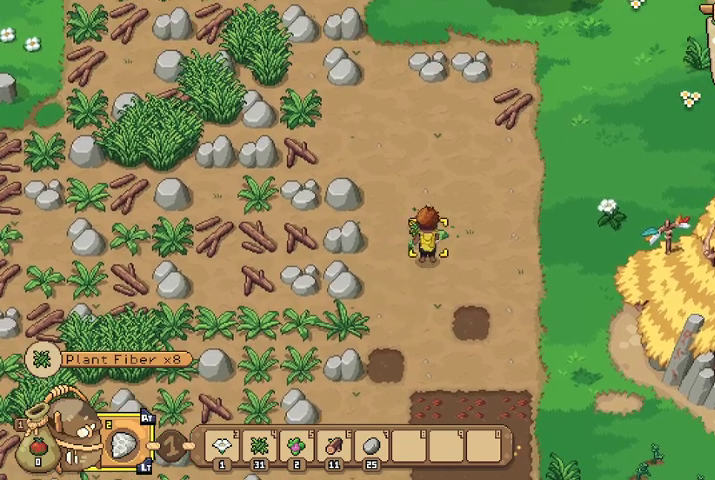
{"buttons": [], "left_stick": "down", "right_stick": "center", "events": [[67, "left_stick", "down-left"], [300, "left_stick", "down"]]}
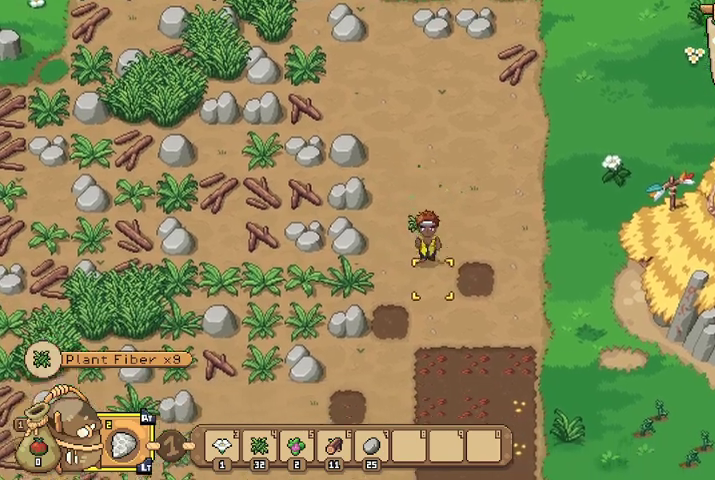
{"buttons": [], "left_stick": "down-left", "right_stick": "center", "events": [[100, "left_stick", "down-left"]]}
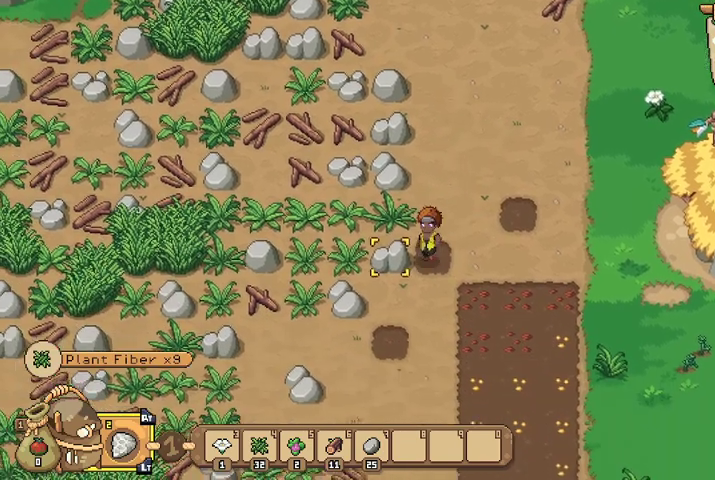
{"buttons": [], "left_stick": "left", "right_stick": "center", "events": [[33, "left_stick", "left"], [167, "A", "down"], [267, "A", "up"]]}
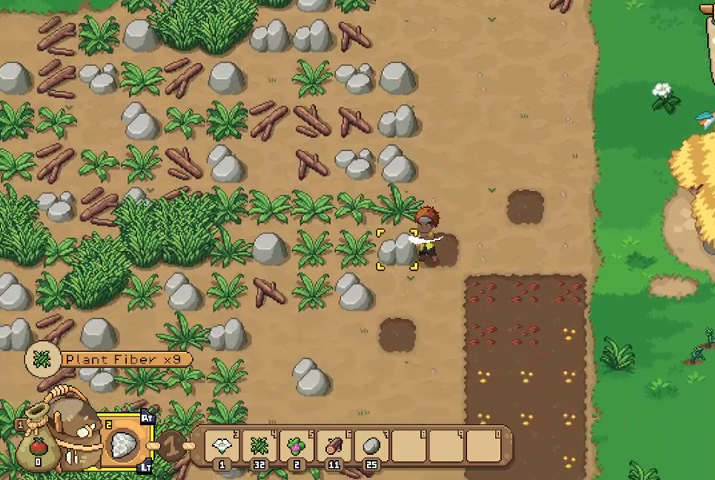
{"buttons": [], "left_stick": "left", "right_stick": "center", "events": [[400, "A", "down"], [500, "A", "up"]]}
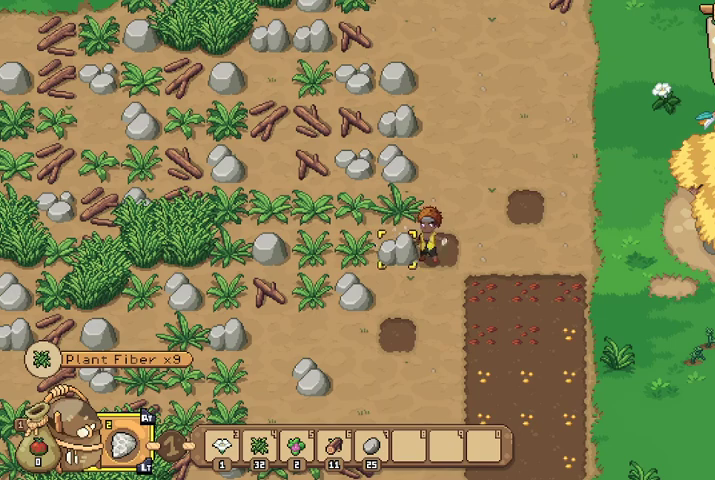
{"buttons": [], "left_stick": "left", "right_stick": "center", "events": [[67, "A", "down"], [167, "A", "up"]]}
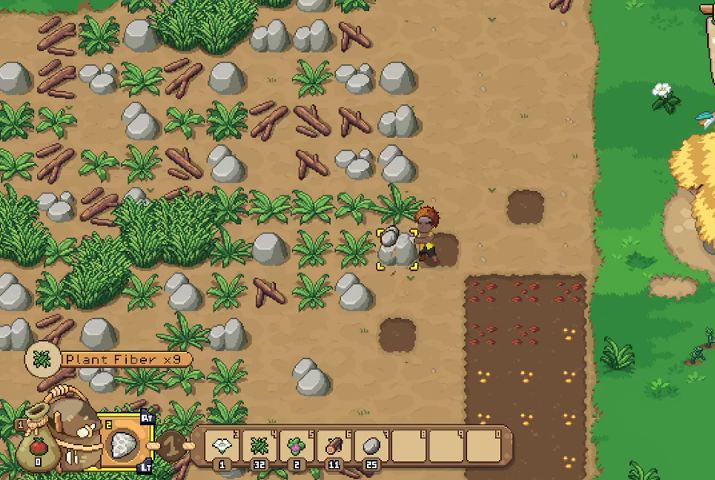
{"buttons": [], "left_stick": "down-left", "right_stick": "center", "events": [[167, "left_stick", "down-left"]]}
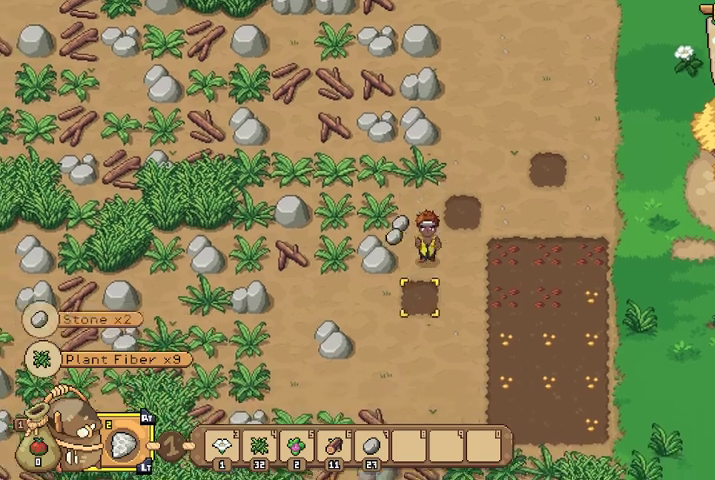
{"buttons": [], "left_stick": "left", "right_stick": "center", "events": [[67, "left_stick", "left"], [200, "A", "down"], [300, "A", "up"]]}
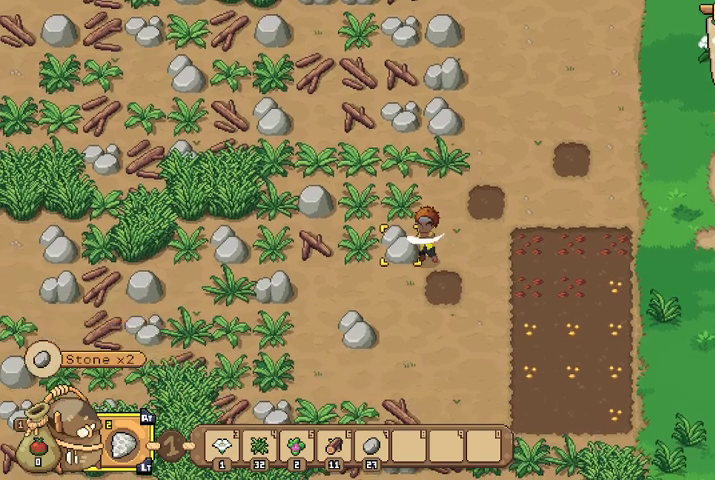
{"buttons": ["A"], "left_stick": "left", "right_stick": "center", "events": [[433, "A", "down"]]}
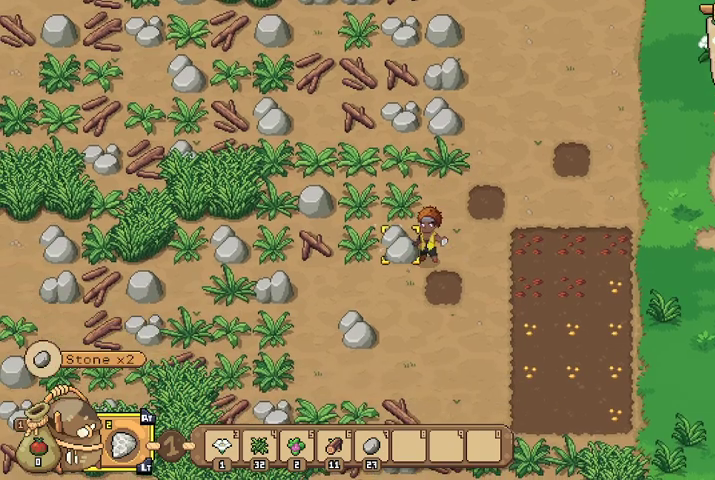
{"buttons": [], "left_stick": "left", "right_stick": "center", "events": [[33, "A", "up"], [100, "A", "down"], [200, "A", "up"]]}
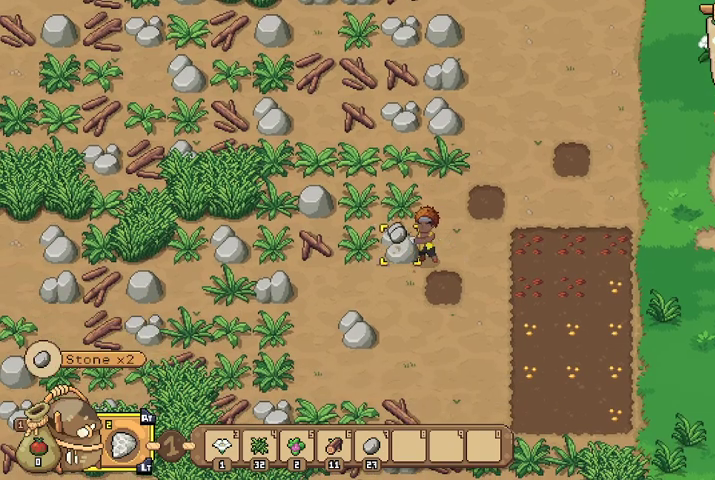
{"buttons": [], "left_stick": "up", "right_stick": "center", "events": [[200, "left_stick", "up-left"], [433, "left_stick", "up"]]}